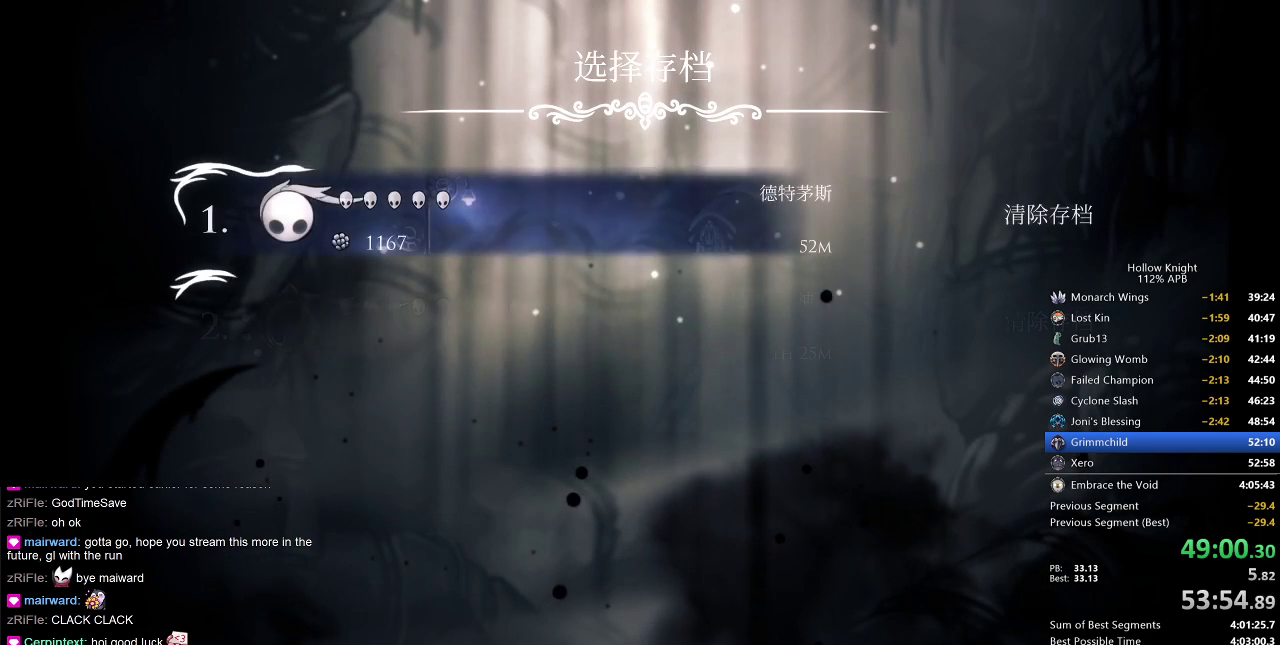
Gameplay with keyboard; each line is a JSON object with the keys held at the frame after it. "events" lists presses ("down") and releases ("up") of "cdash", "dash", "dnail", "down", "heal", "inv", "jump", "left", "nail", "right", "spell" and "up" between this image and that frame as [ms after this image, input, new state], when the widget could be followed in between. No other keys are recorded. Mouse input is not recorded. Key names are as the overlay labels them; some are game actions (e.g. jump) rather than physical keys.
{"keys": [], "events": [[33, "left", "down"], [100, "left", "up"], [250, "left", "down"], [300, "left", "up"], [367, "left", "down"], [417, "left", "up"]]}
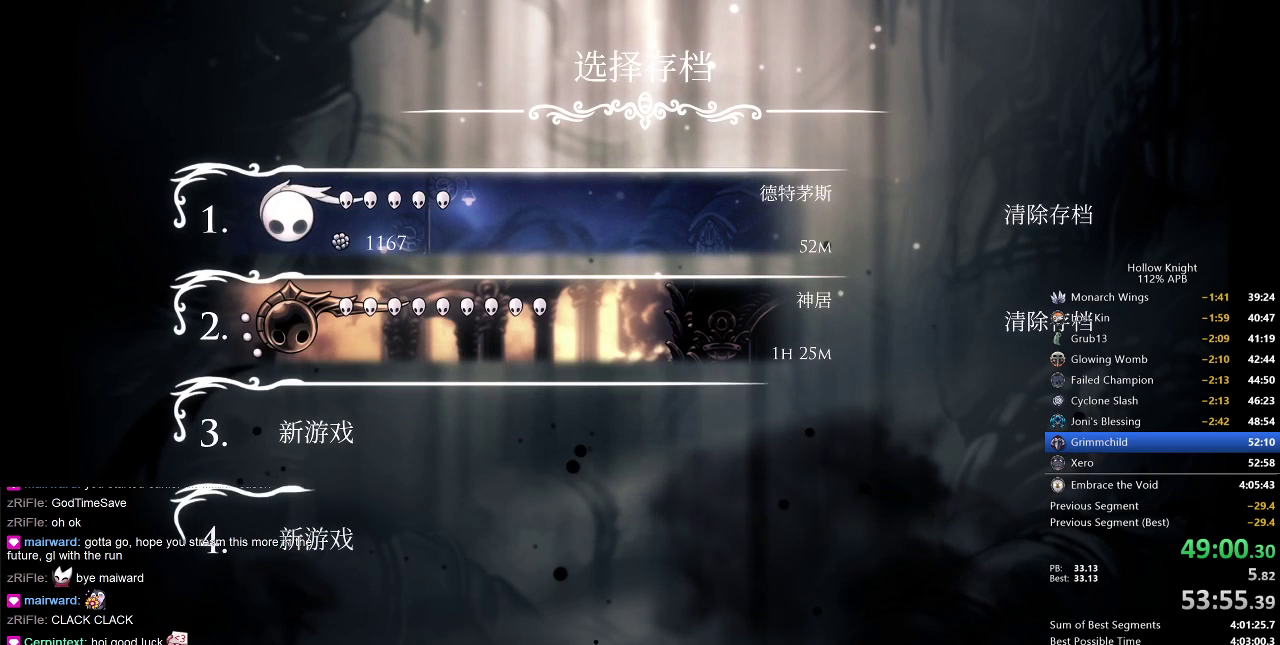
{"keys": ["left"], "events": [[17, "left", "down"], [83, "left", "up"], [150, "left", "down"], [200, "left", "up"], [333, "left", "down"], [400, "left", "up"], [500, "left", "down"]]}
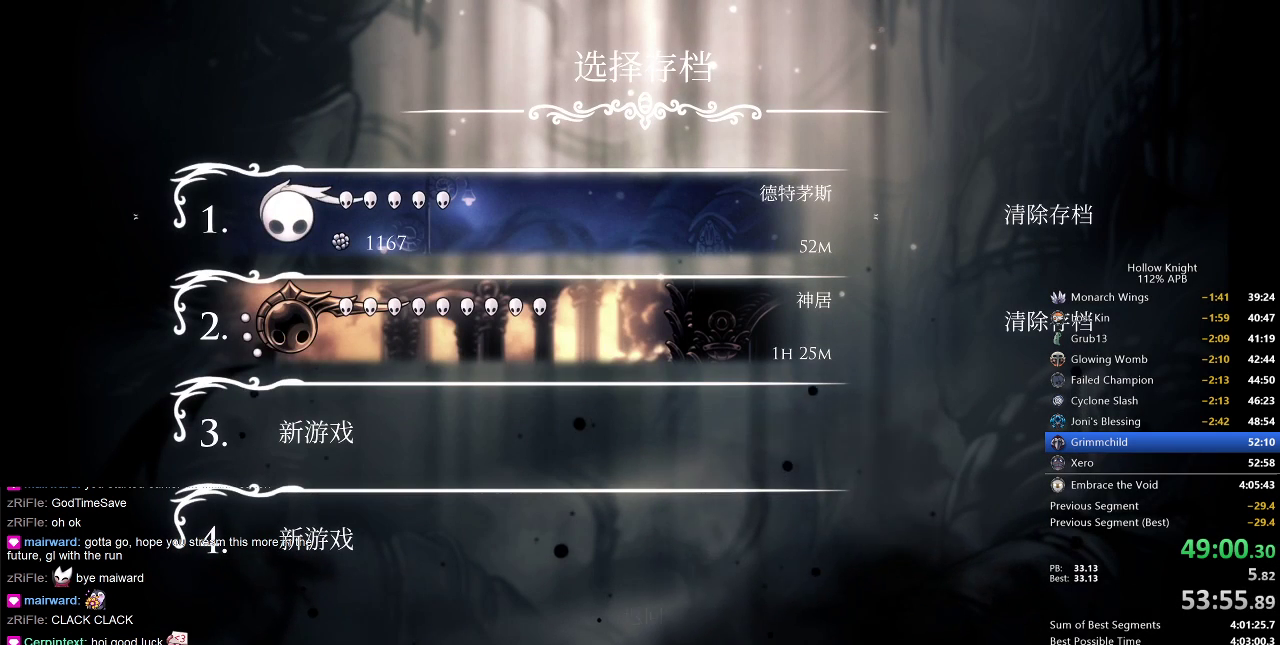
{"keys": ["left"], "events": [[33, "left", "up"], [133, "left", "down"], [217, "left", "up"], [317, "left", "down"], [367, "left", "up"], [450, "left", "down"]]}
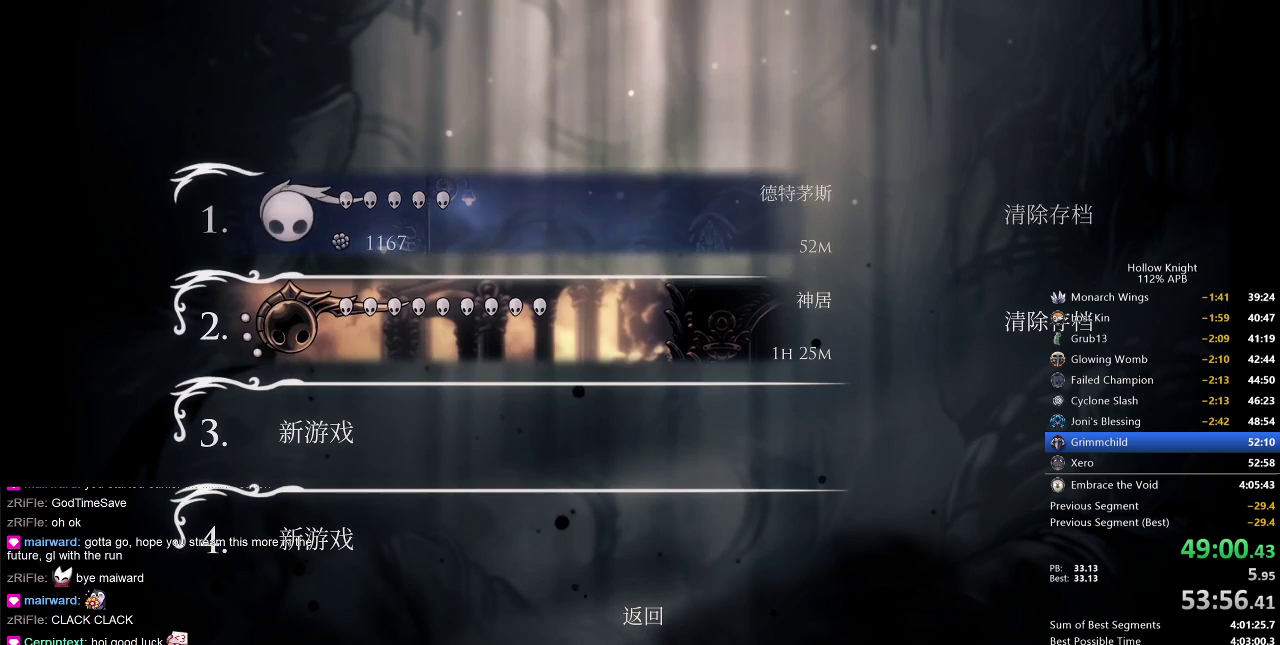
{"keys": [], "events": [[50, "left", "up"]]}
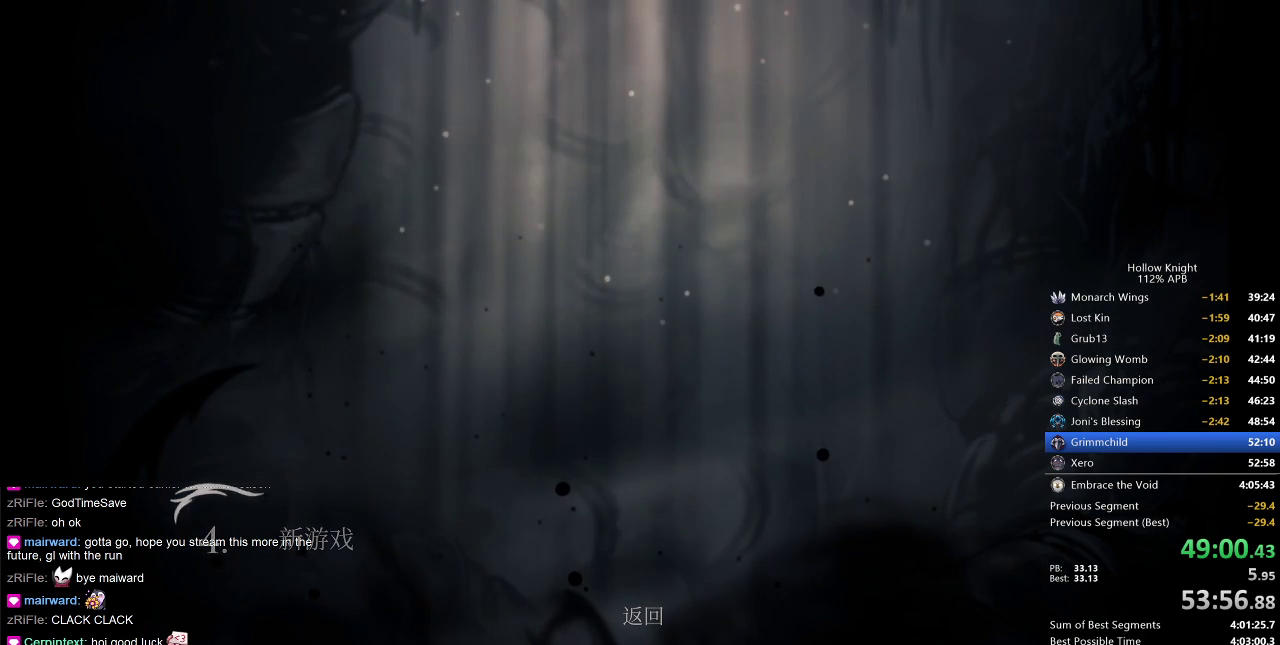
{"keys": [], "events": []}
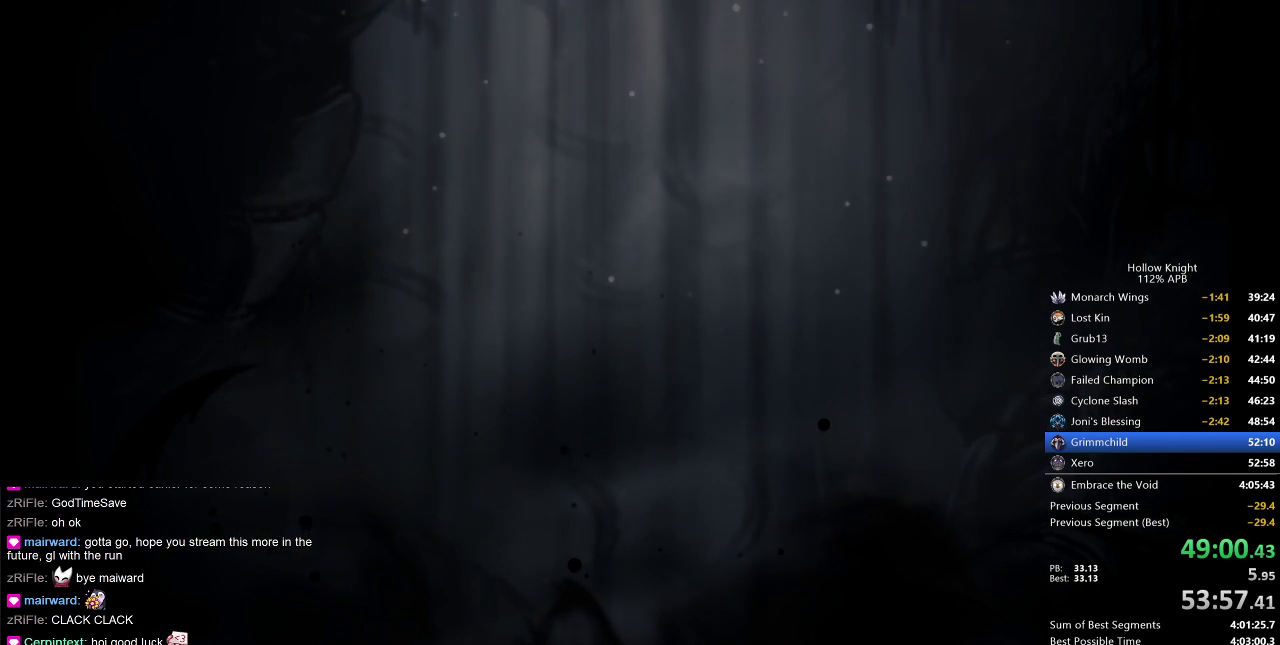
{"keys": [], "events": []}
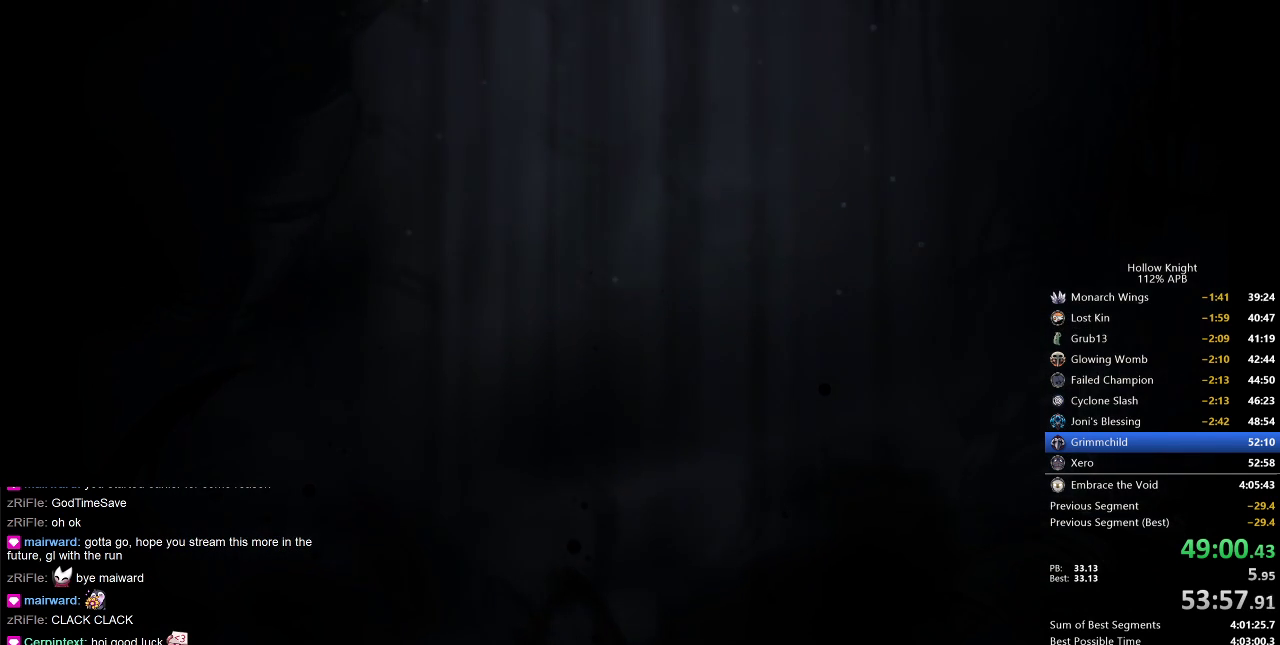
{"keys": [], "events": []}
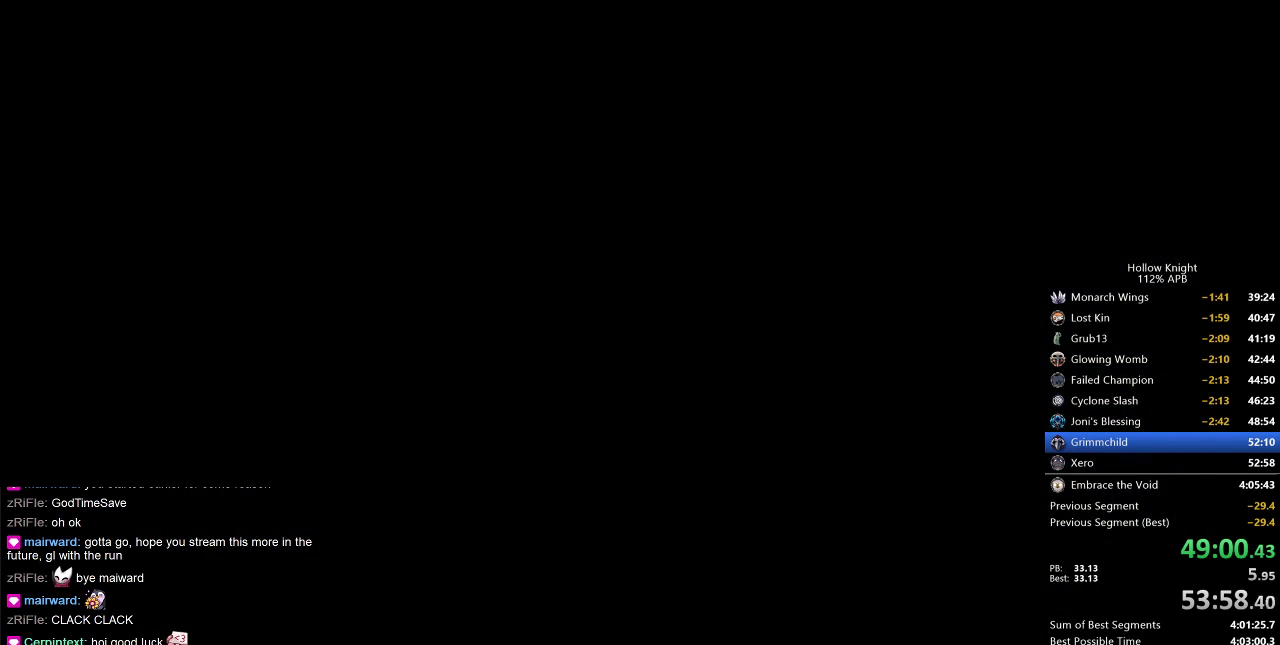
{"keys": [], "events": []}
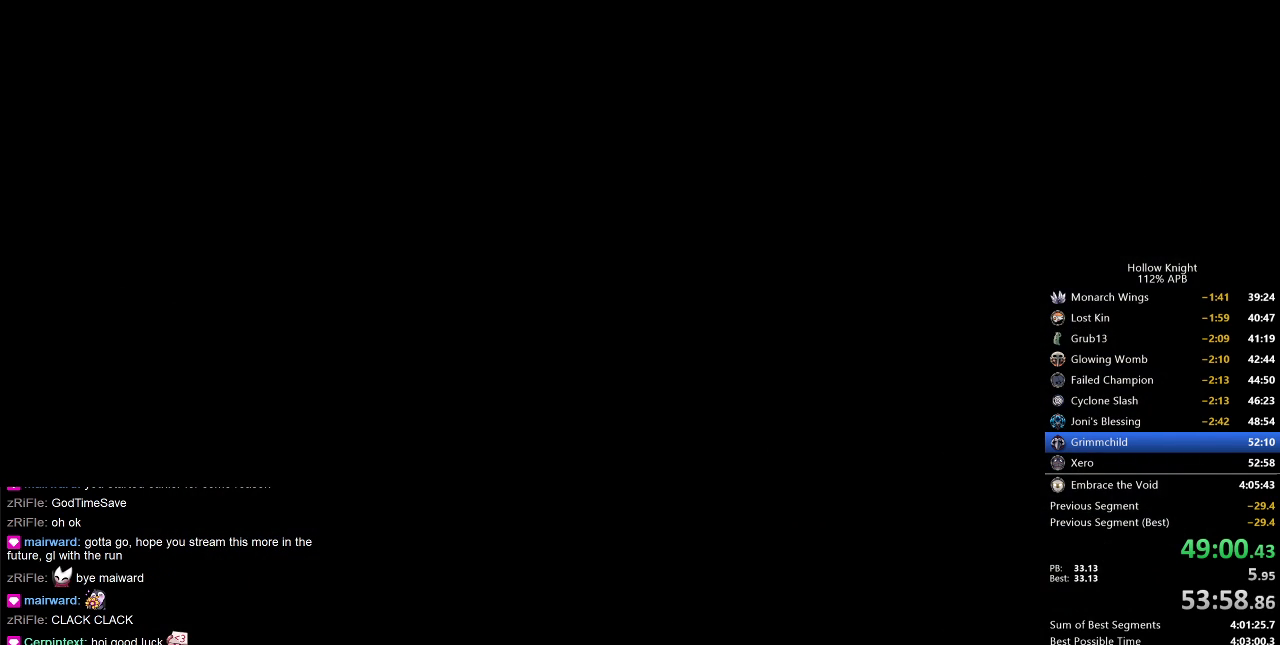
{"keys": [], "events": []}
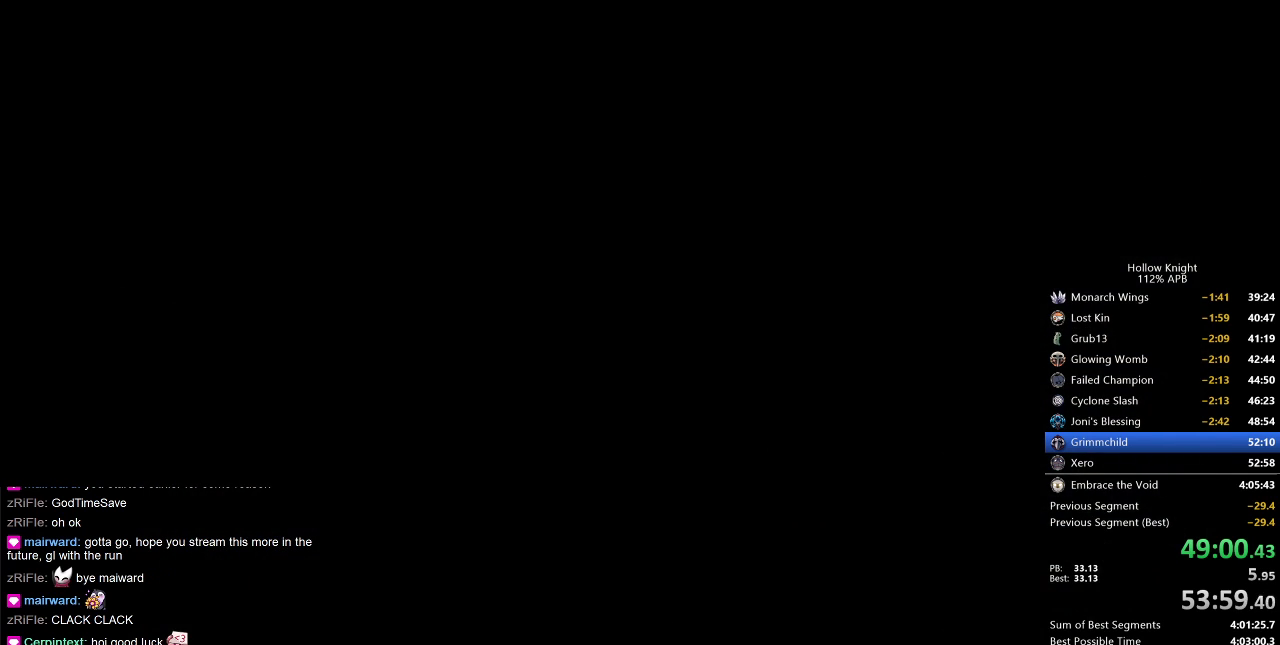
{"keys": ["down"], "events": [[150, "left", "down"], [233, "left", "up"], [233, "right", "down"], [333, "right", "up"], [367, "left", "down"], [450, "down", "down"], [483, "left", "up"]]}
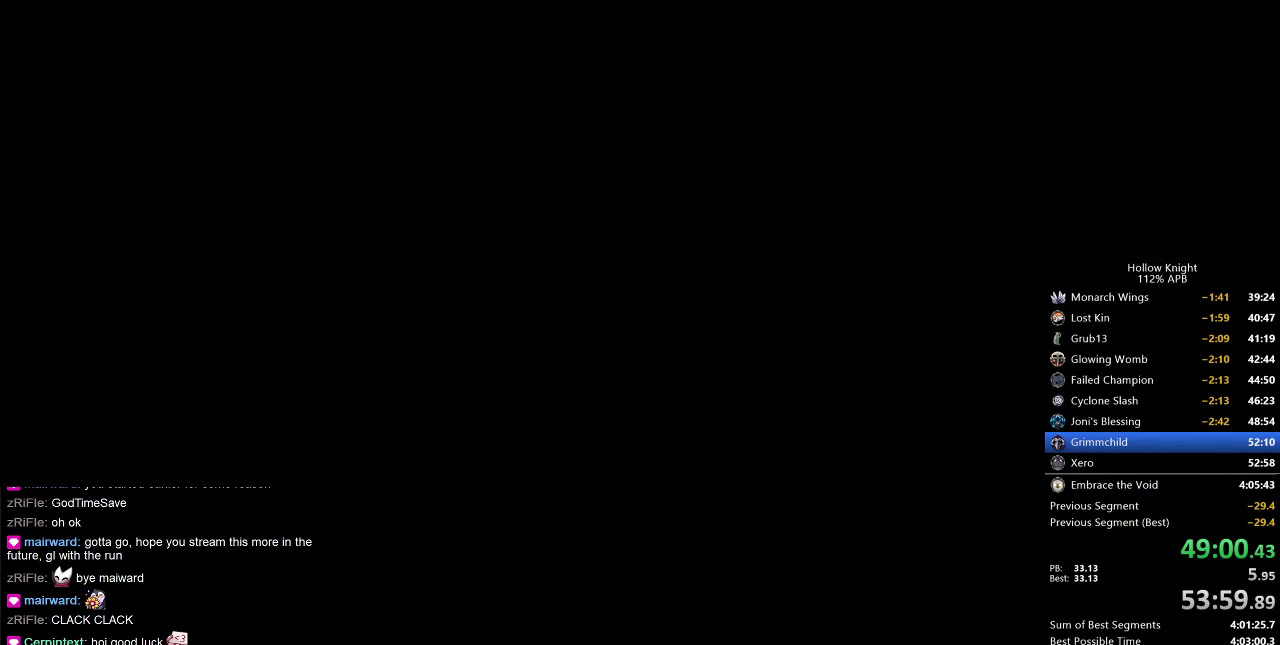
{"keys": ["right"], "events": [[17, "right", "down"], [67, "down", "up"], [117, "right", "up"], [367, "right", "down"], [433, "right", "up"], [500, "right", "down"]]}
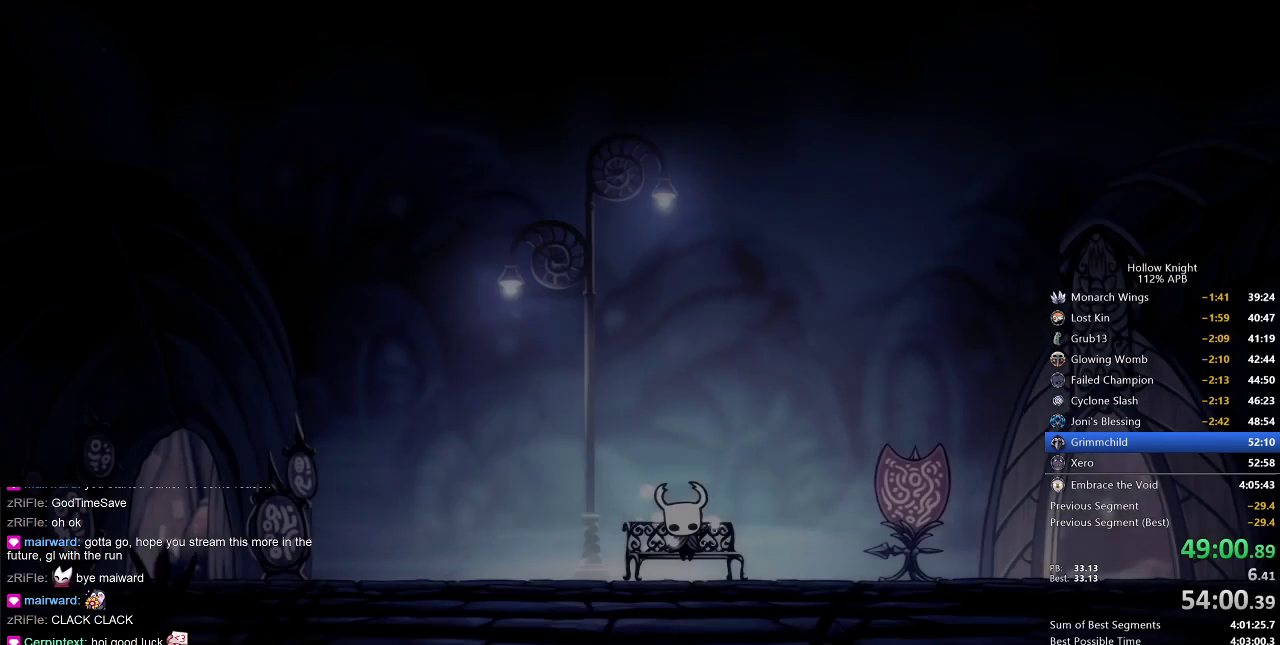
{"keys": [], "events": [[83, "right", "up"], [133, "right", "down"], [217, "right", "up"], [333, "right", "down"], [400, "right", "up"], [433, "left", "down"], [500, "left", "up"]]}
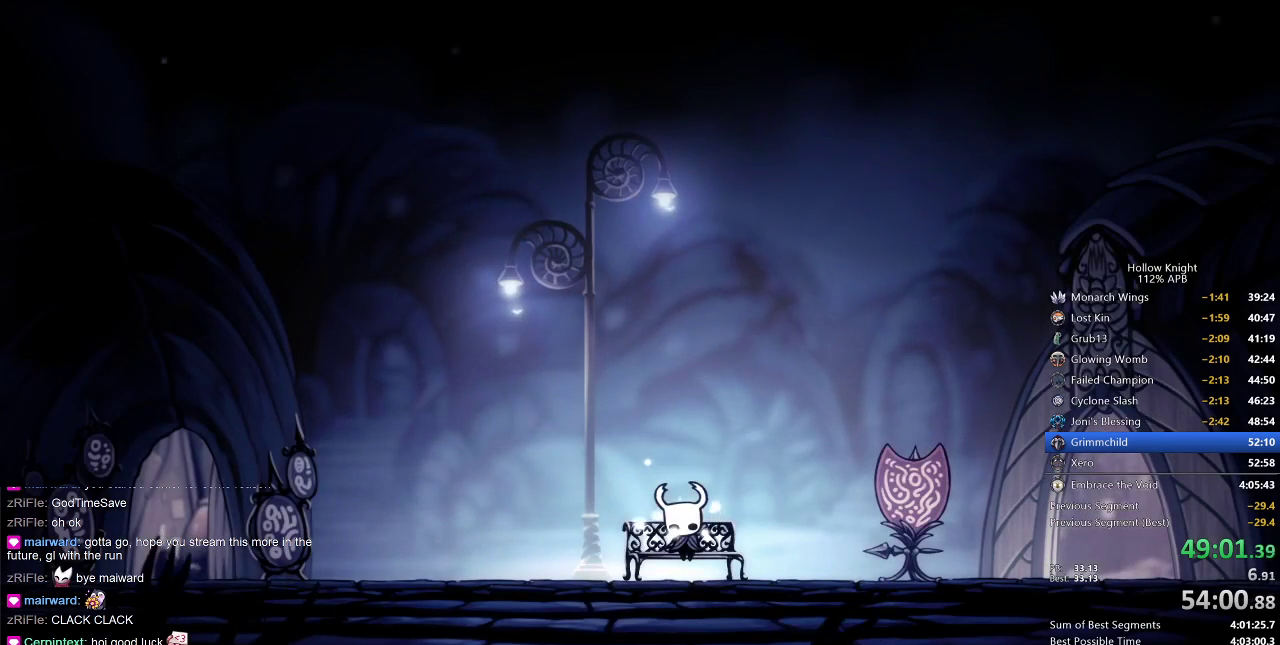
{"keys": [], "events": [[117, "left", "down"], [167, "left", "up"], [233, "left", "down"], [300, "left", "up"], [400, "left", "down"], [483, "left", "up"]]}
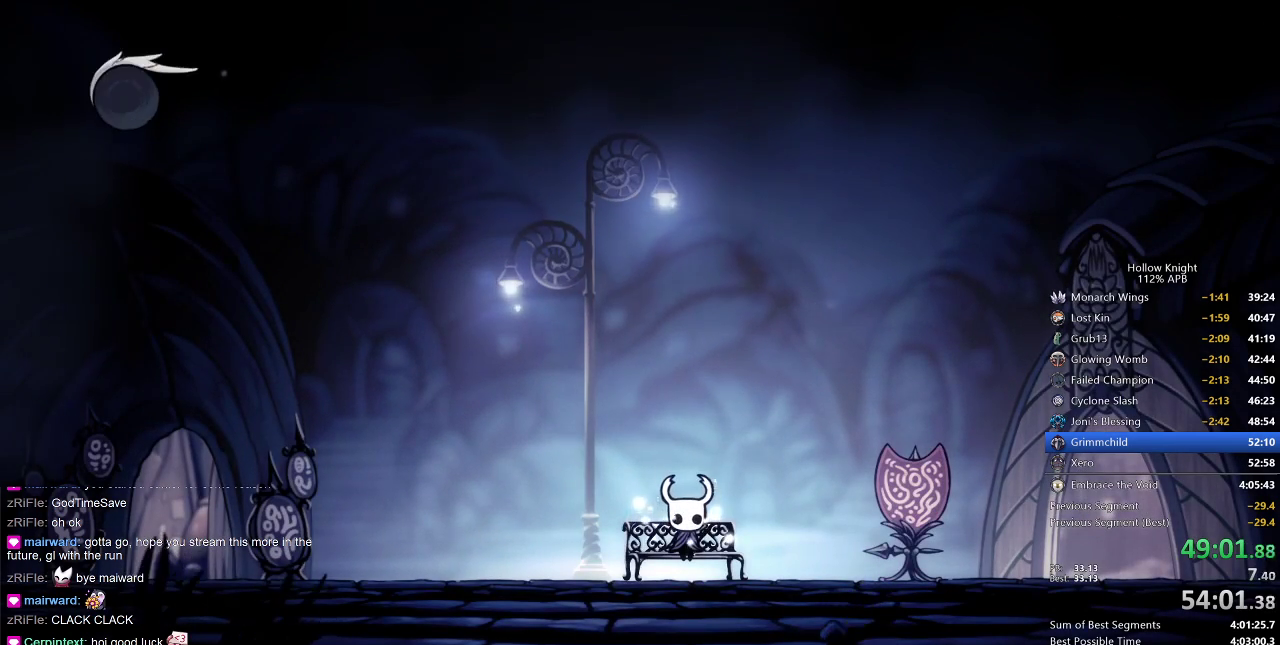
{"keys": [], "events": [[67, "left", "down"], [117, "left", "up"], [217, "right", "down"], [300, "right", "up"]]}
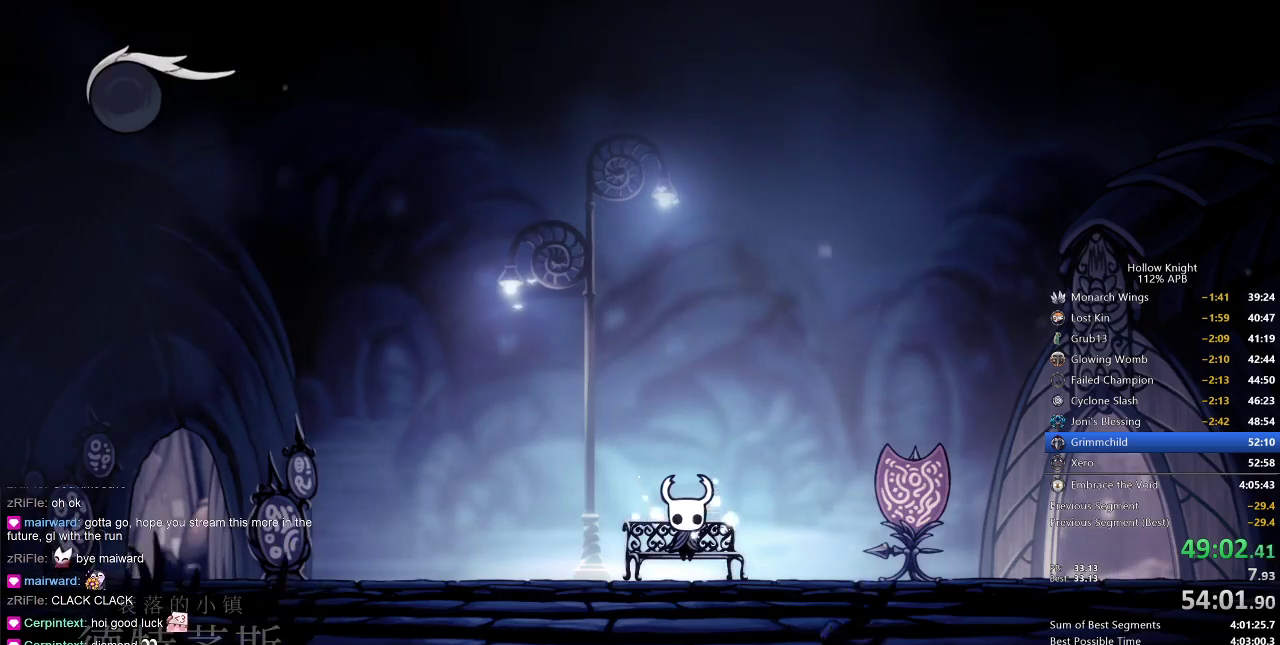
{"keys": ["left"], "events": [[83, "left", "down"], [200, "left", "up"], [233, "left", "down"], [333, "left", "up"], [383, "left", "down"]]}
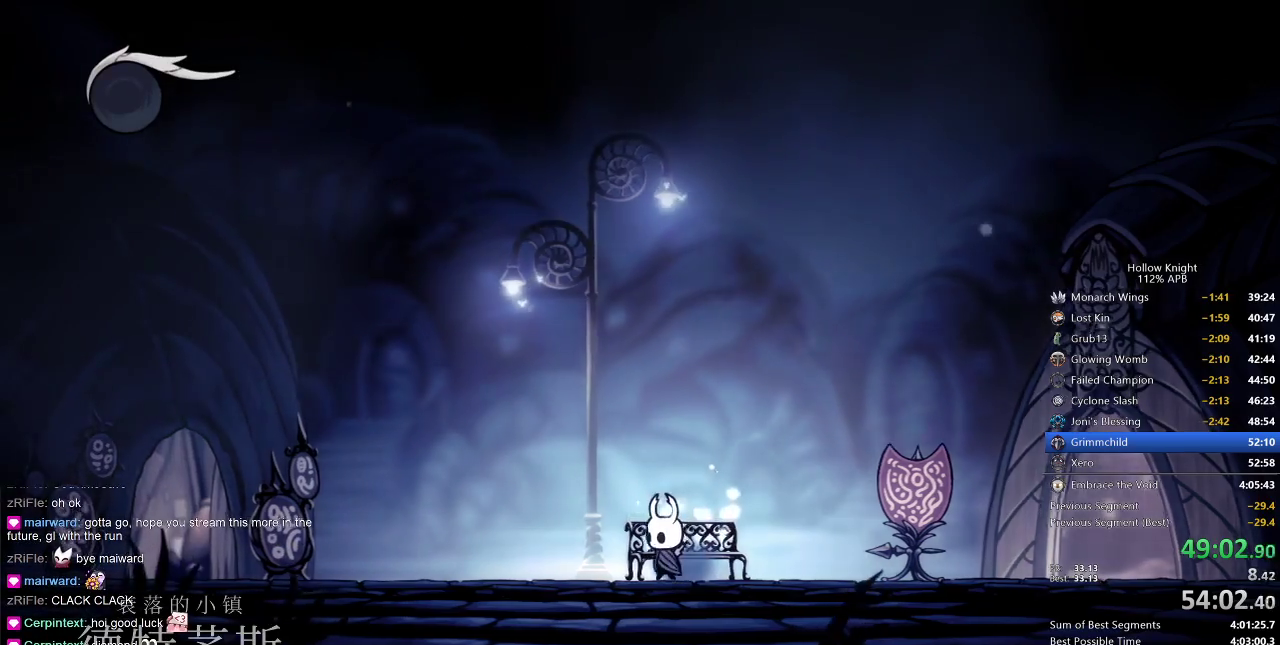
{"keys": ["cdash"], "events": [[67, "left", "up"], [150, "cdash", "down"]]}
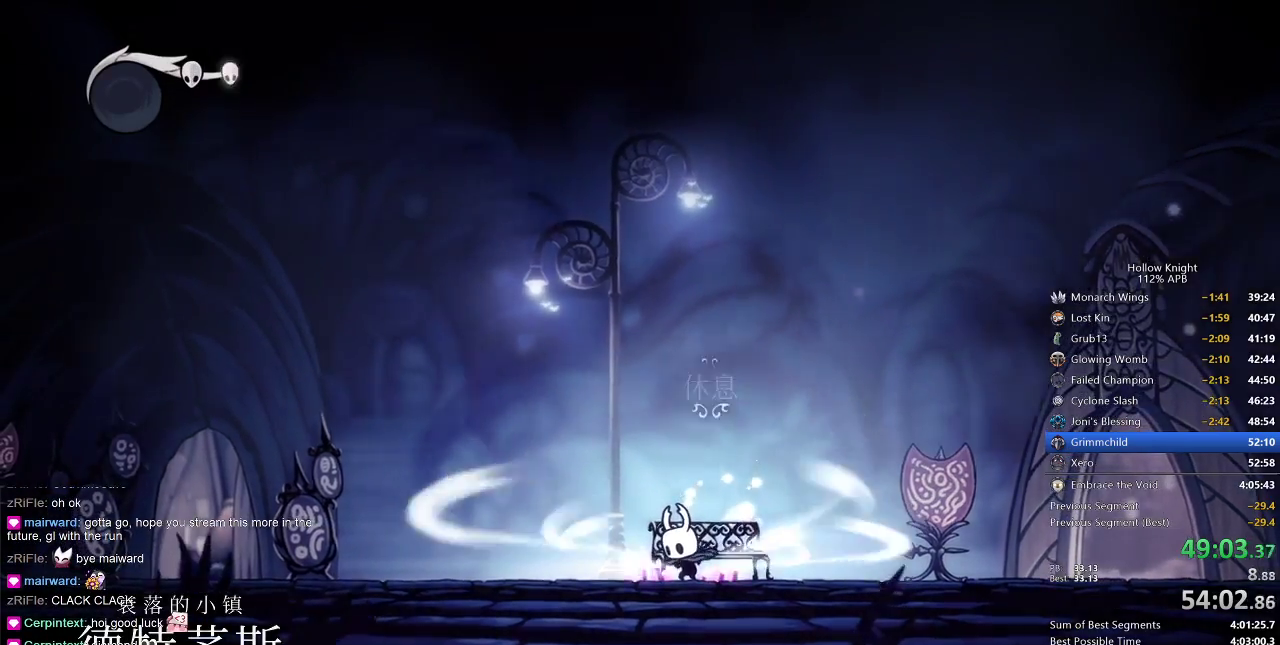
{"keys": ["cdash"], "events": []}
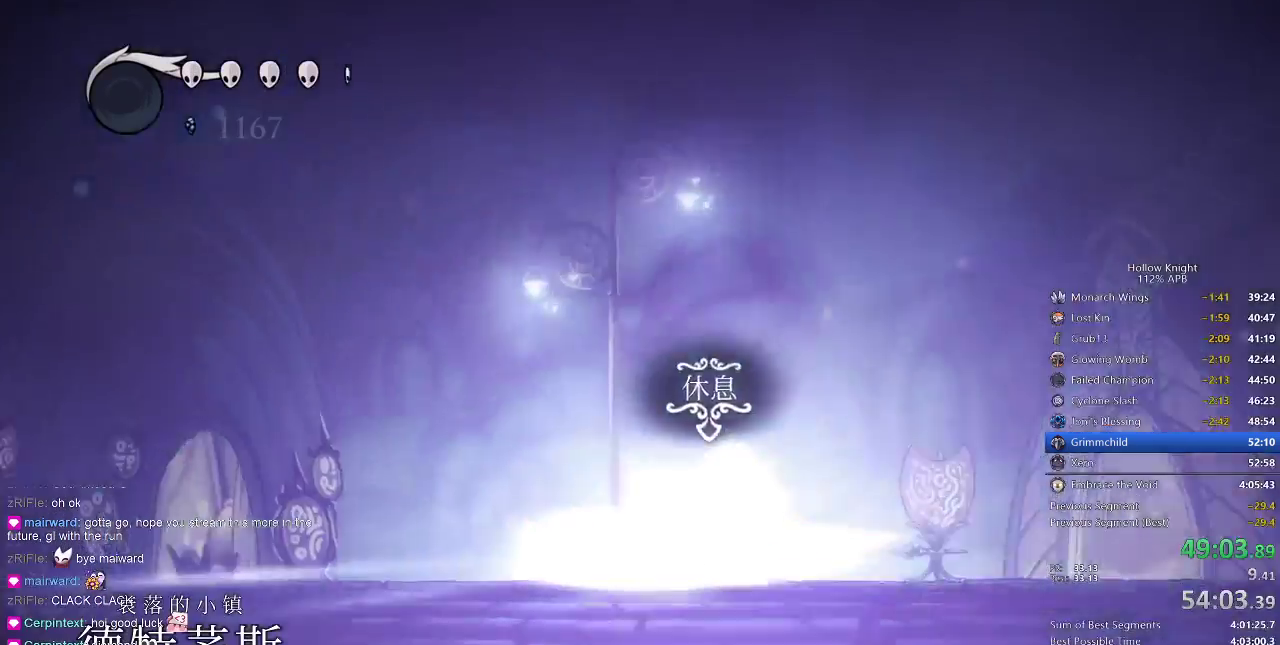
{"keys": [], "events": [[50, "cdash", "up"]]}
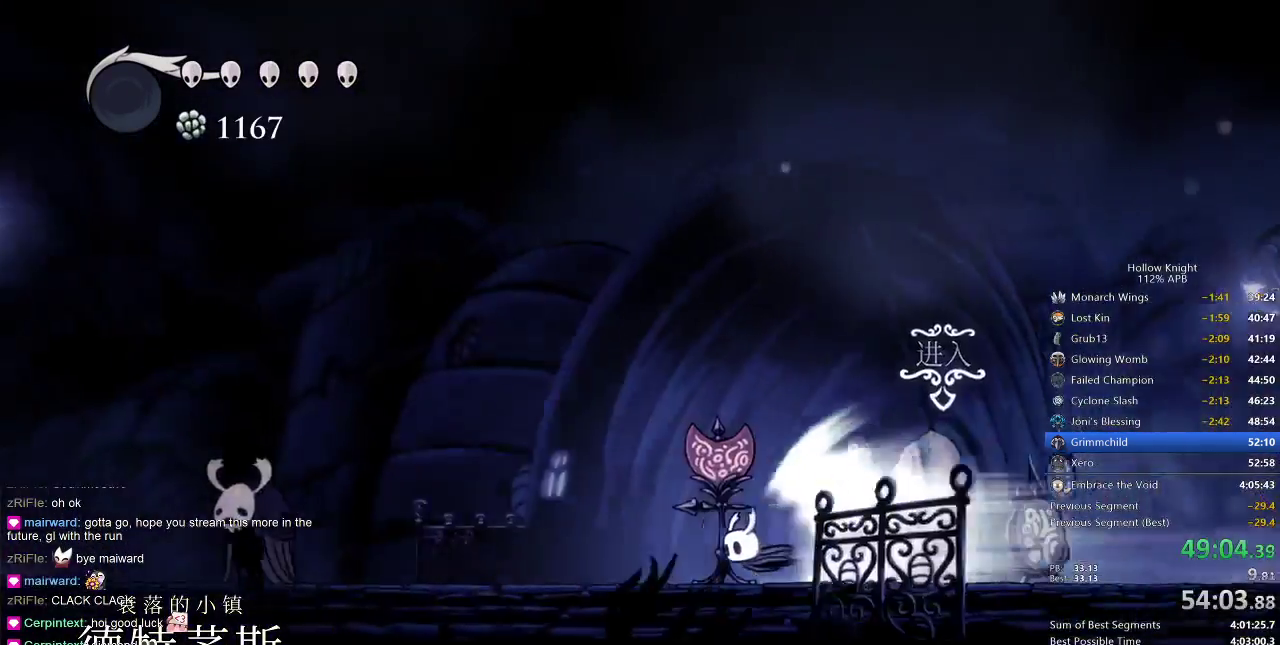
{"keys": [], "events": []}
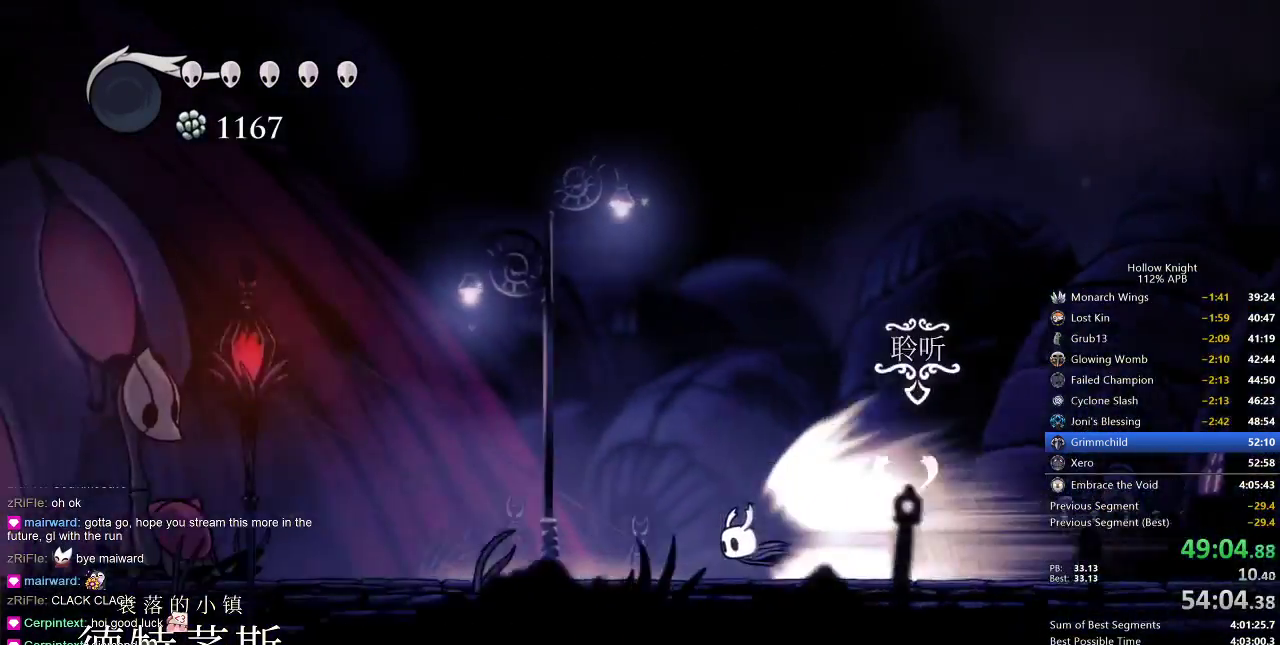
{"keys": [], "events": []}
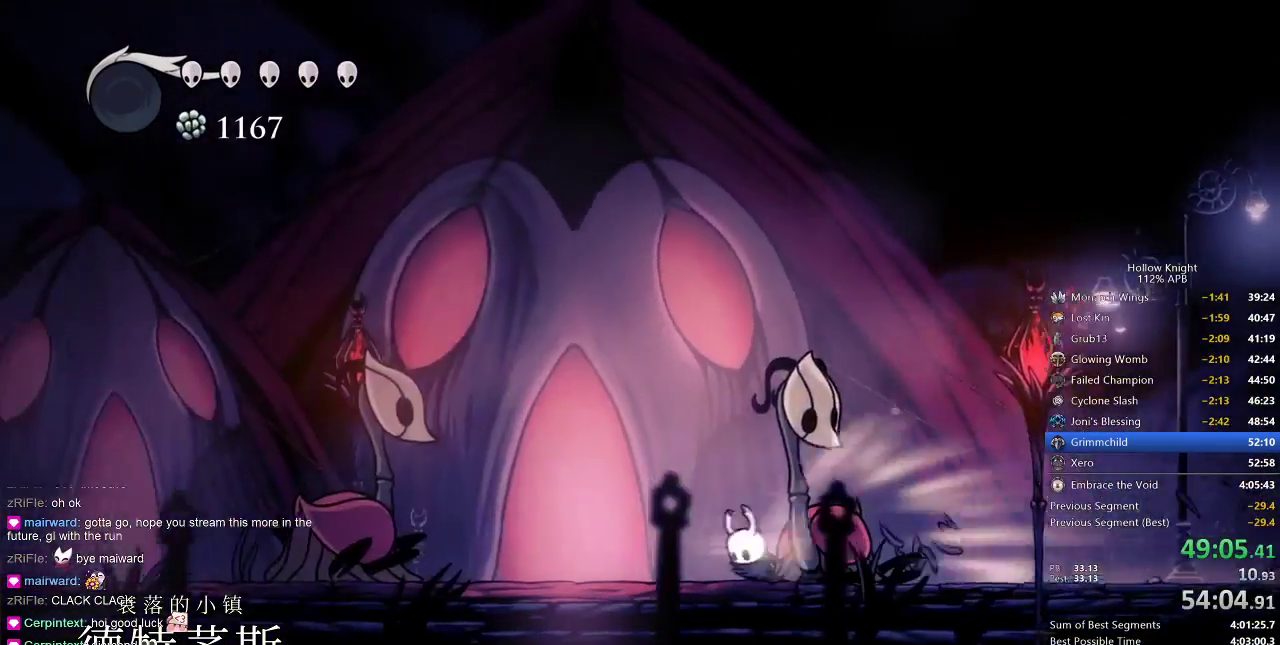
{"keys": ["up"], "events": [[33, "cdash", "down"], [83, "cdash", "up"], [117, "up", "down"], [217, "up", "up"], [283, "up", "down"], [367, "up", "up"], [417, "up", "down"]]}
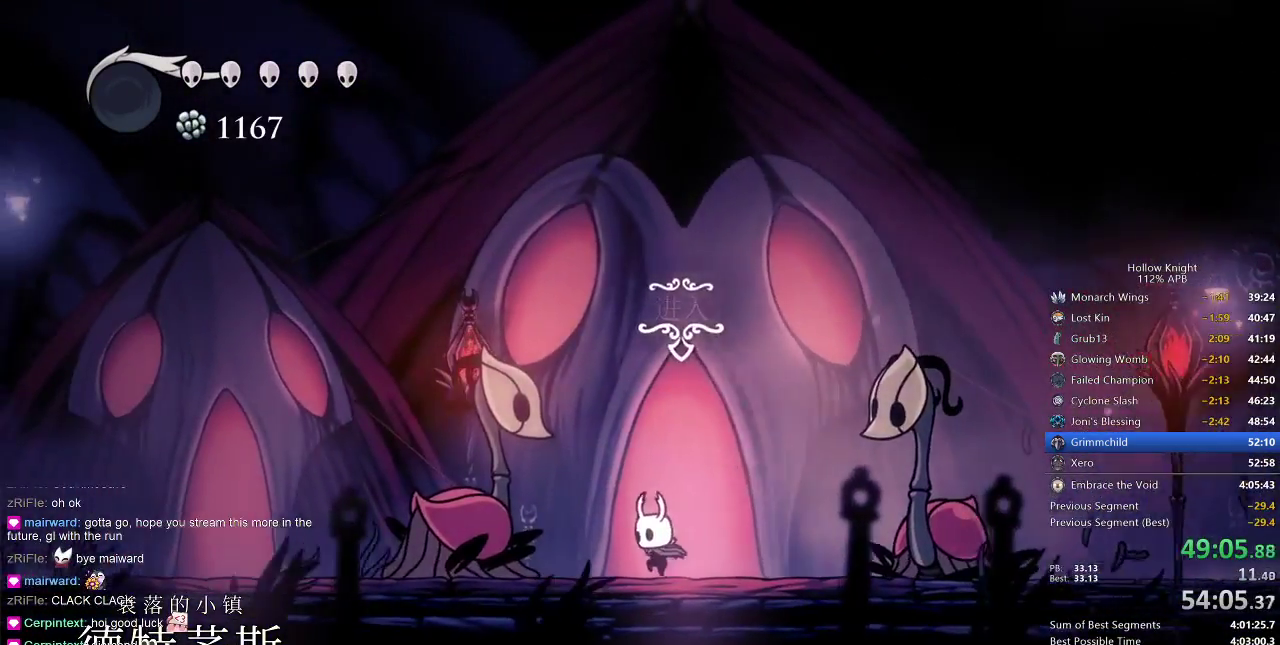
{"keys": ["up"], "events": [[17, "up", "up"], [67, "up", "down"], [117, "up", "up"], [200, "up", "down"], [233, "up", "up"], [367, "up", "down"], [400, "up", "up"], [500, "up", "down"]]}
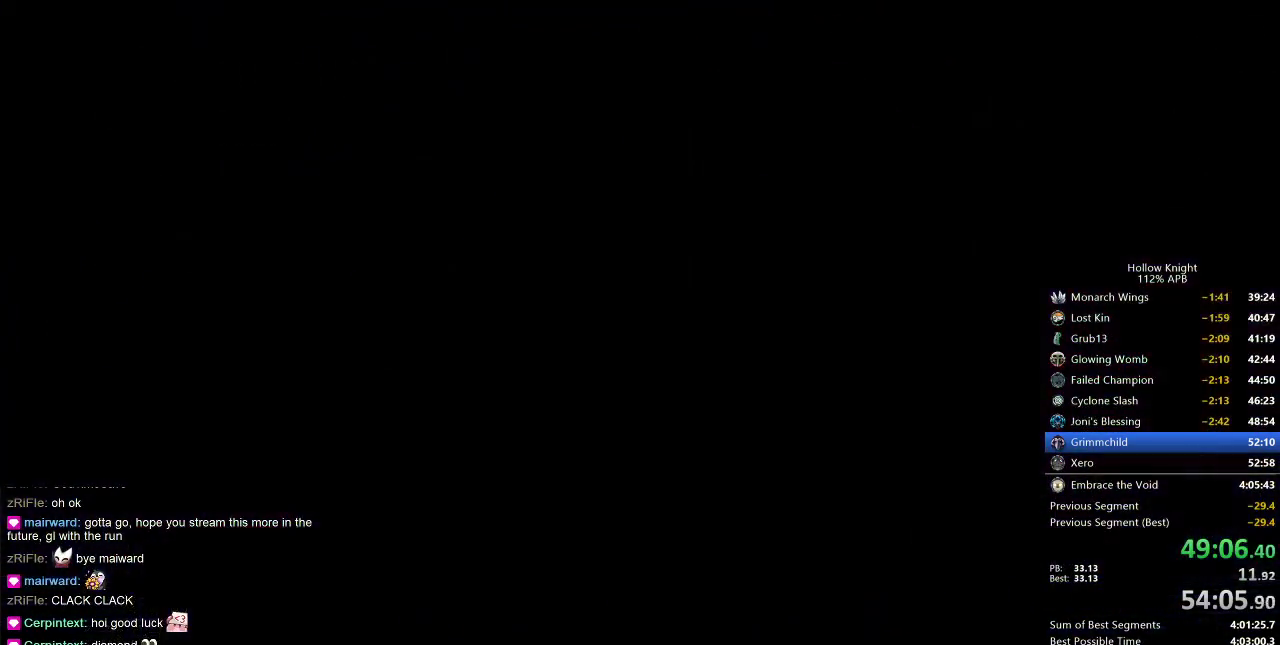
{"keys": [], "events": [[83, "up", "up"]]}
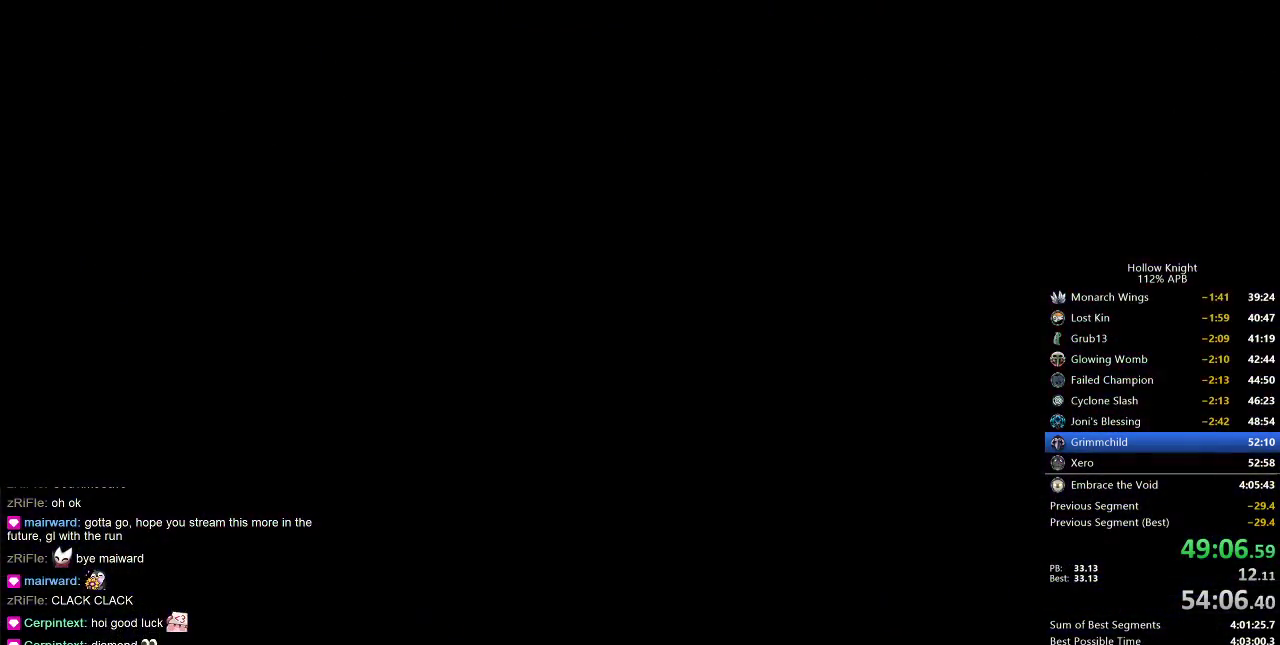
{"keys": [], "events": [[50, "right", "down"], [133, "right", "up"], [217, "right", "down"], [317, "right", "up"], [400, "right", "down"], [500, "right", "up"]]}
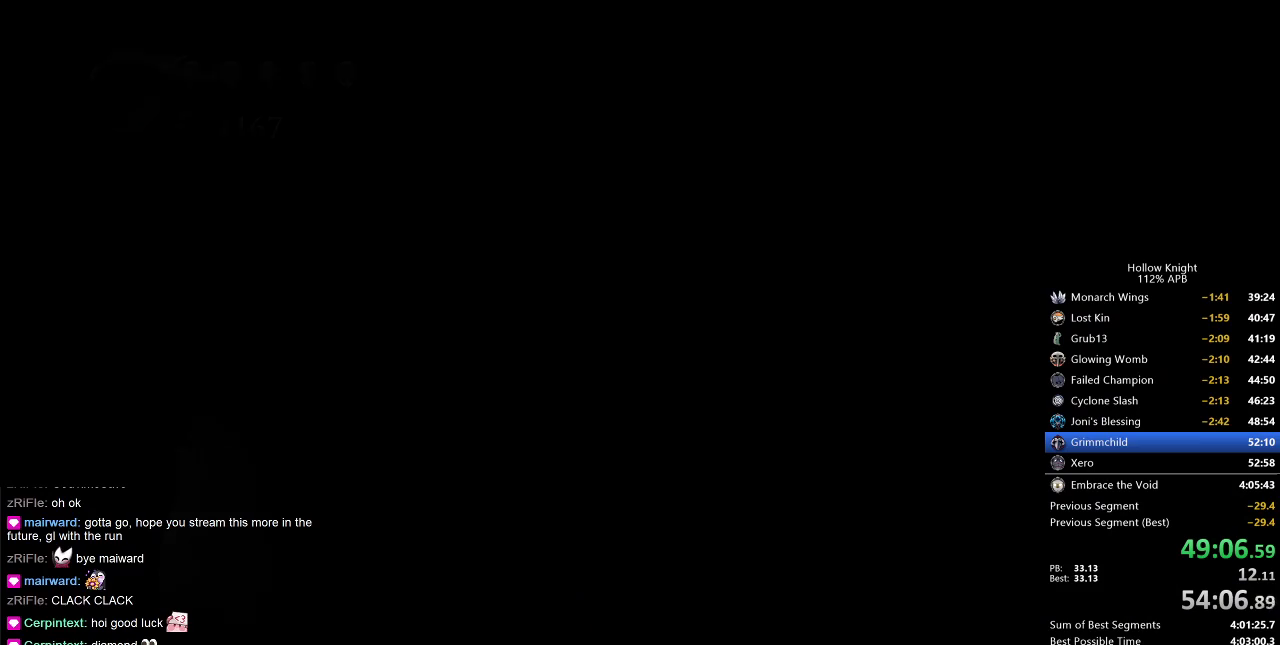
{"keys": ["right"], "events": [[33, "right", "down"], [183, "right", "up"], [233, "right", "down"], [333, "right", "up"], [417, "right", "down"]]}
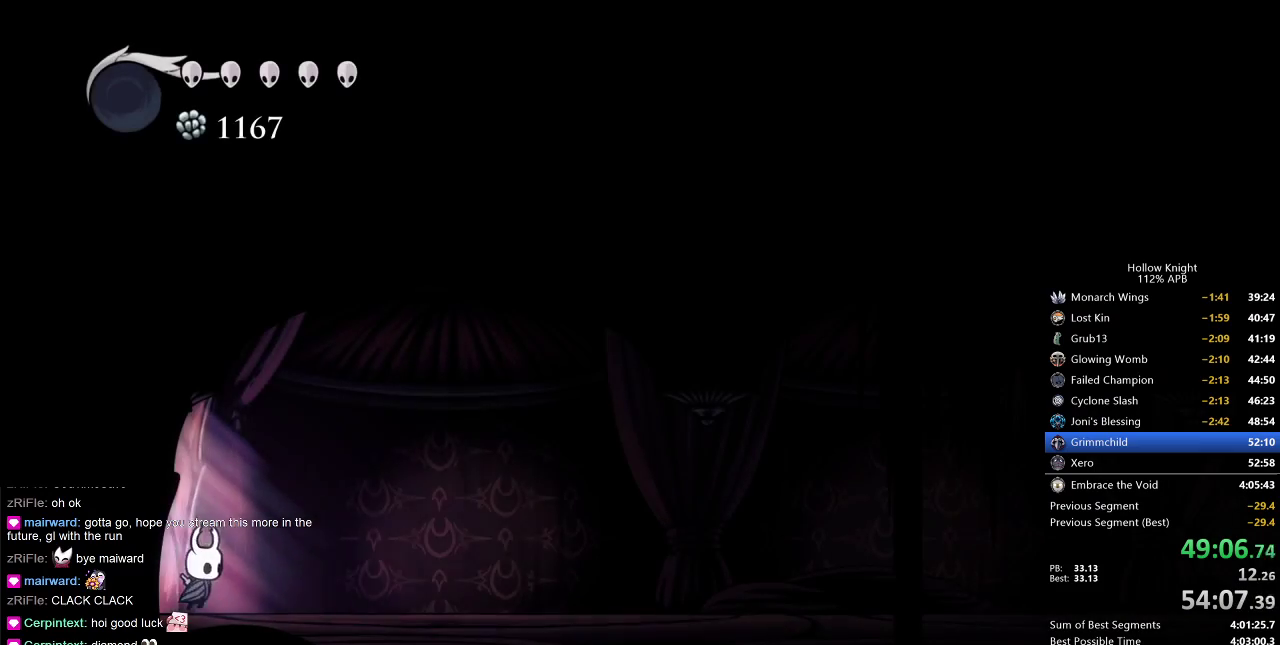
{"keys": ["cdash"], "events": [[200, "right", "up"], [300, "cdash", "down"]]}
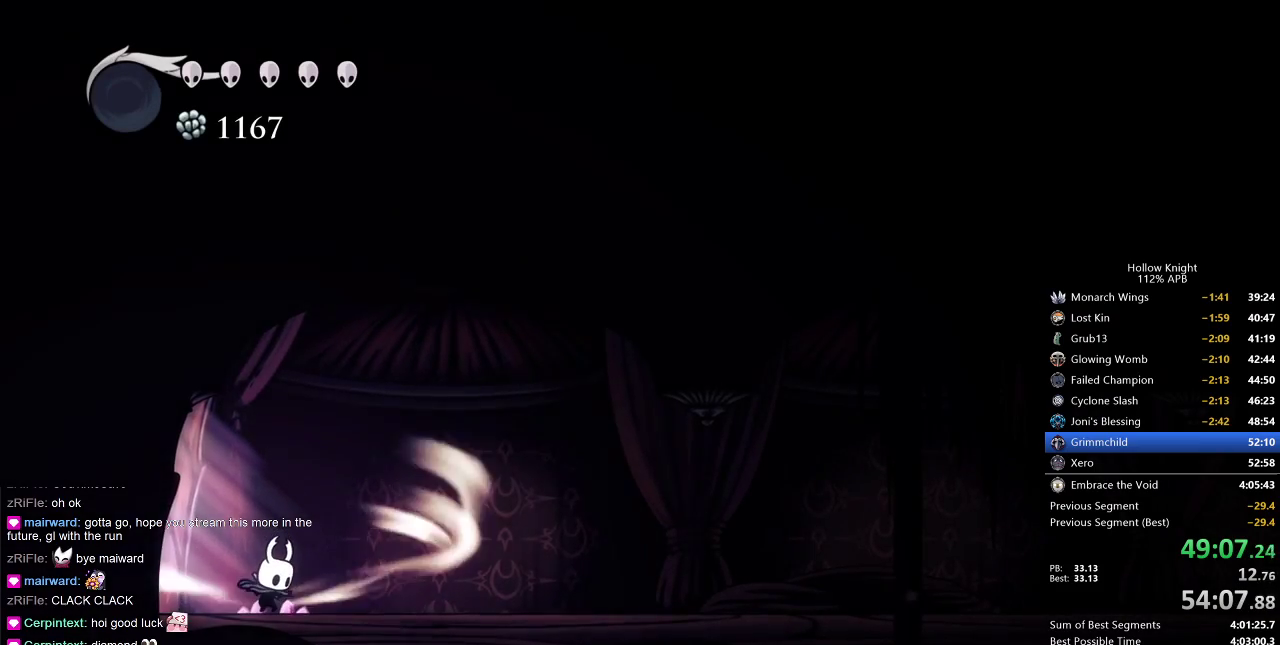
{"keys": ["cdash"], "events": []}
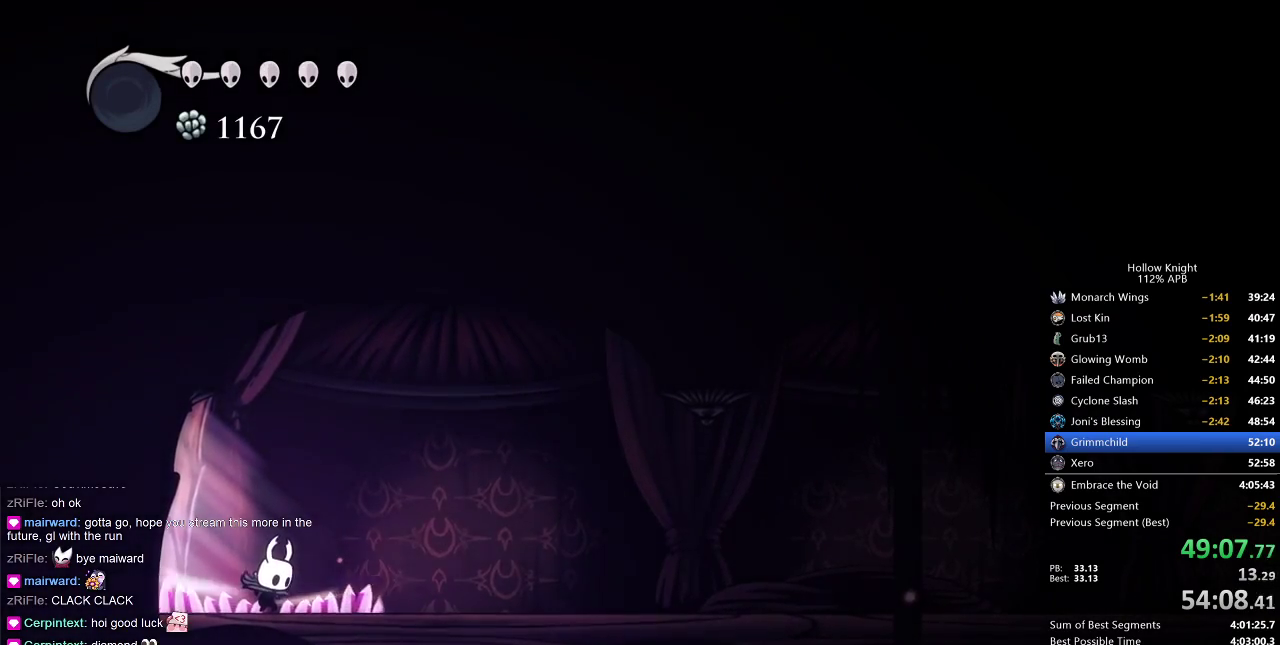
{"keys": [], "events": [[233, "cdash", "up"]]}